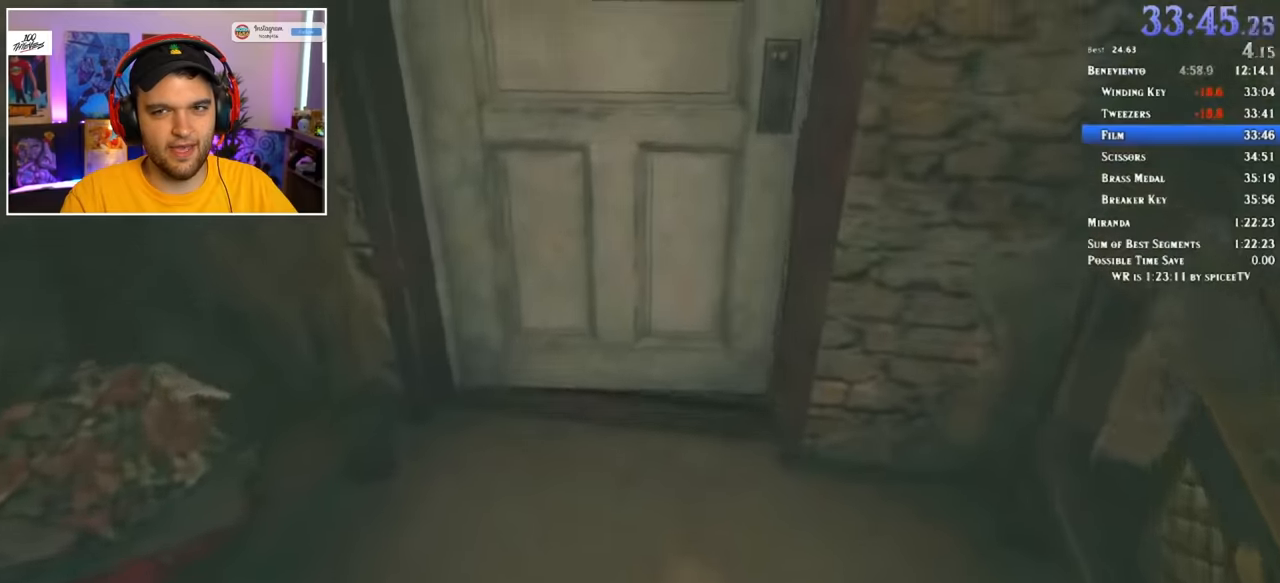
Gameplay with keyboard and mouse; each line is a JSON object with the keys and mouse buttons held at the frame after it. "events" lists presses ("down") and releases ("up") of "1", "2", "3", "4", "5", "a", "alt", "c", "ctrl", "d", "e", "f", "q", "r", "s", "shift", "space", "tab", "v", "w", "x", "z", "mouse_left" and "mouse_right" between this image and that frame as [ms after this image, input, new state], when the widget could be followed in between. "mouse_left", "mouse_right" = the "left", "right" buttons of the "mouse" list. No other keys are recorded. Mouse movement is not recorded.
{"keys": ["shift", "w"], "mouse": [], "events": [[34, "f", "down"], [134, "f", "up"], [167, "f", "down"], [217, "f", "up"], [317, "f", "down"], [367, "f", "up"]]}
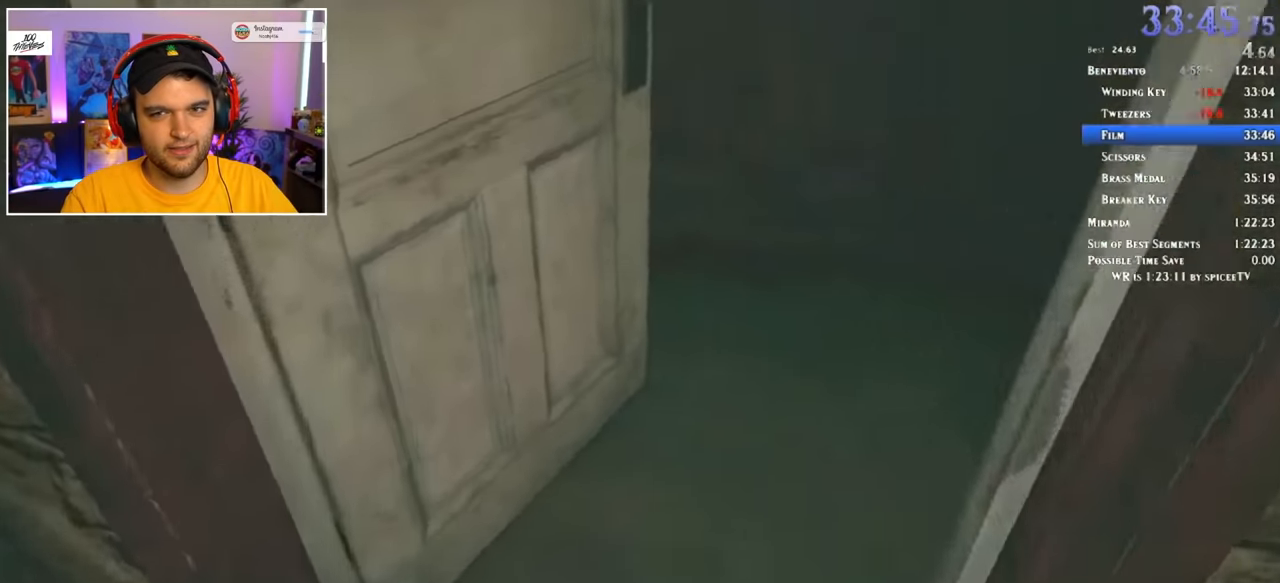
{"keys": ["shift", "w"], "mouse": [], "events": []}
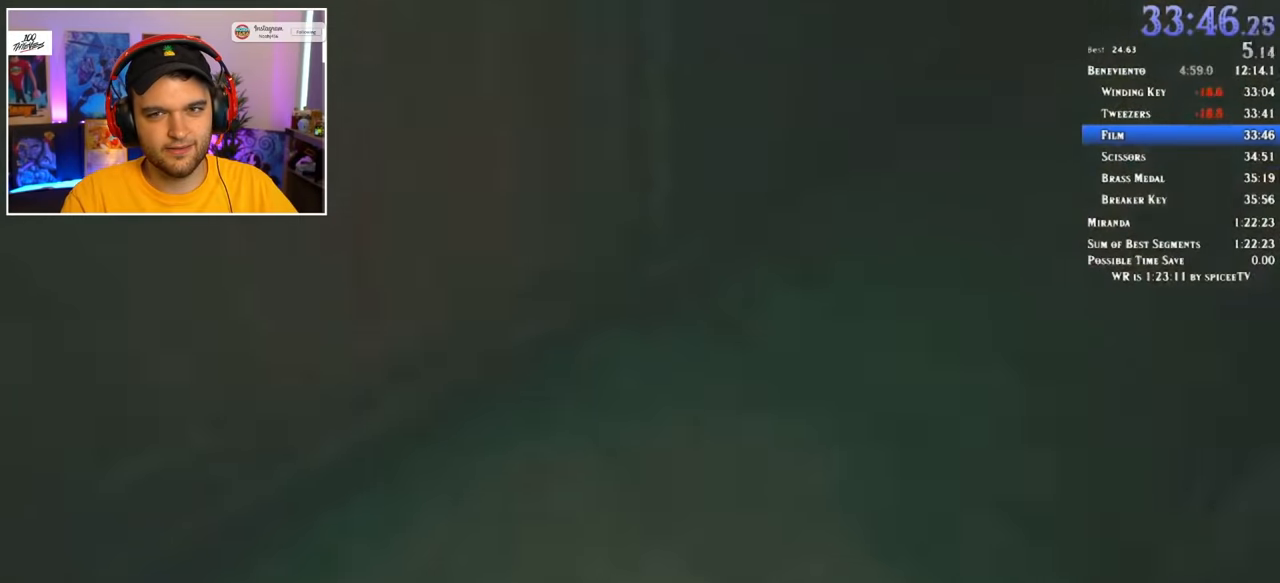
{"keys": ["shift", "w"], "mouse": [], "events": []}
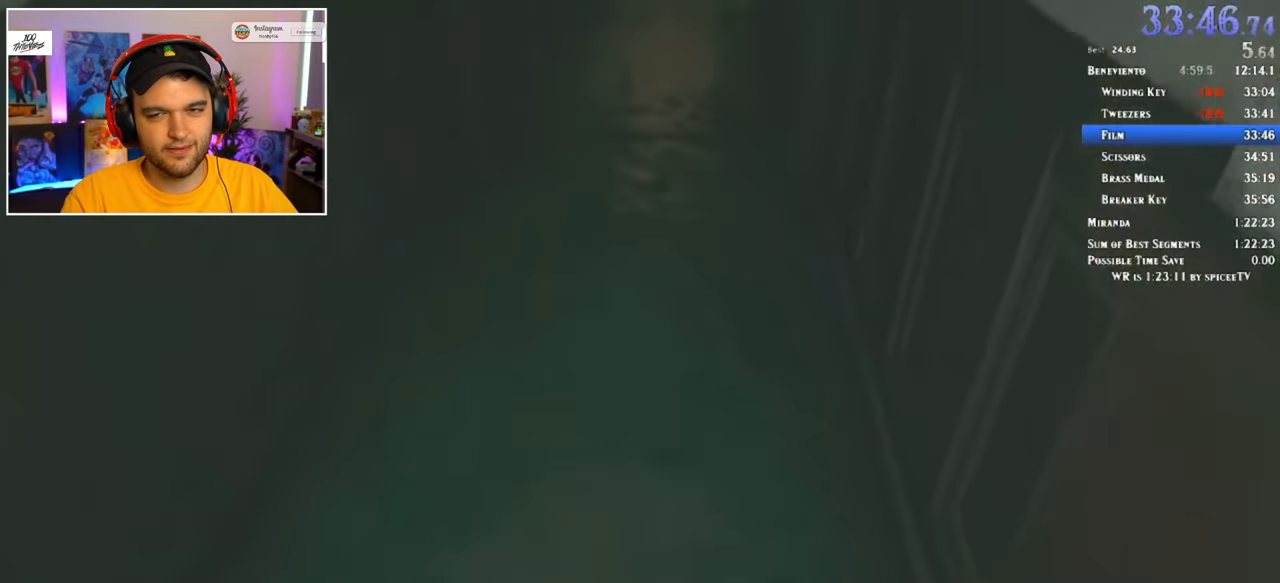
{"keys": ["shift", "w"], "mouse": [], "events": []}
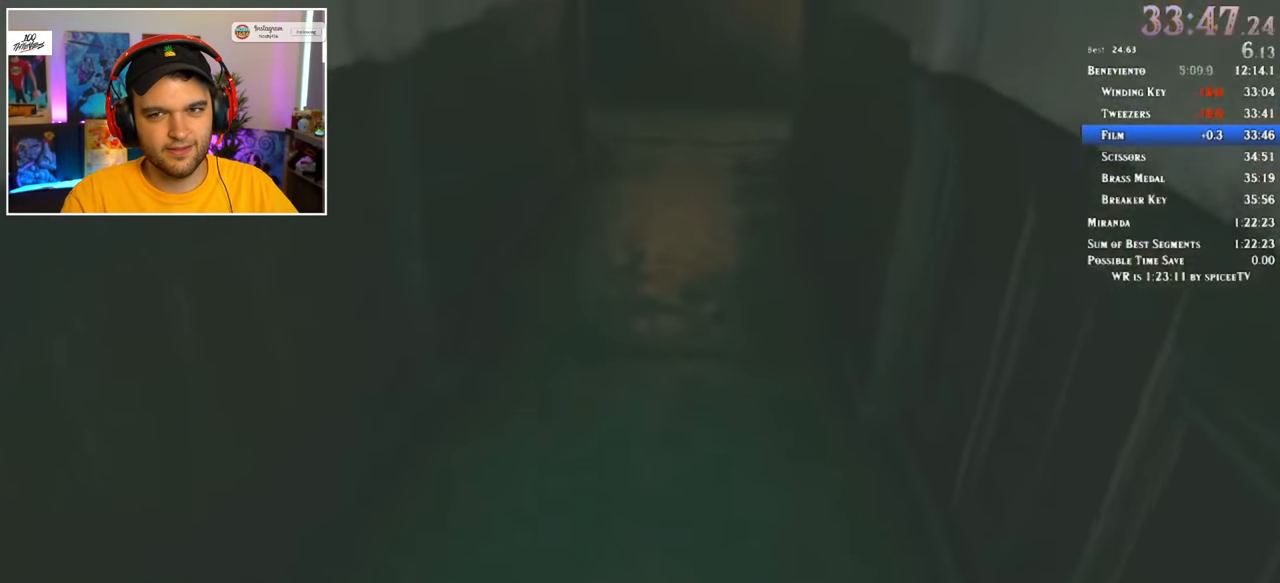
{"keys": ["shift", "w"], "mouse": [], "events": []}
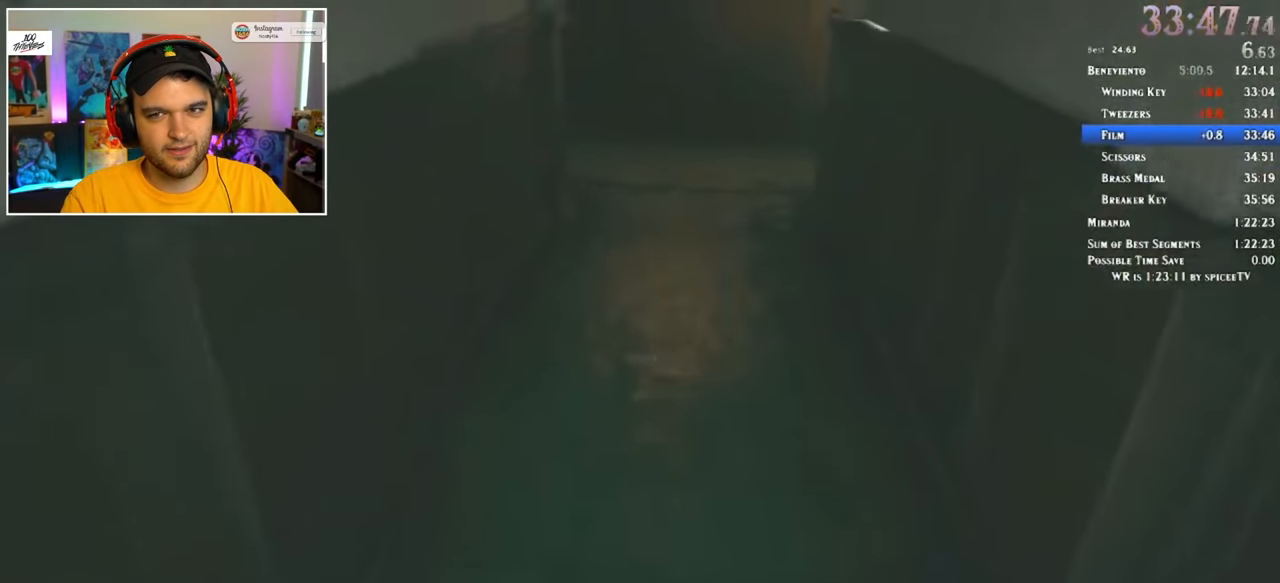
{"keys": ["shift", "w"], "mouse": [], "events": []}
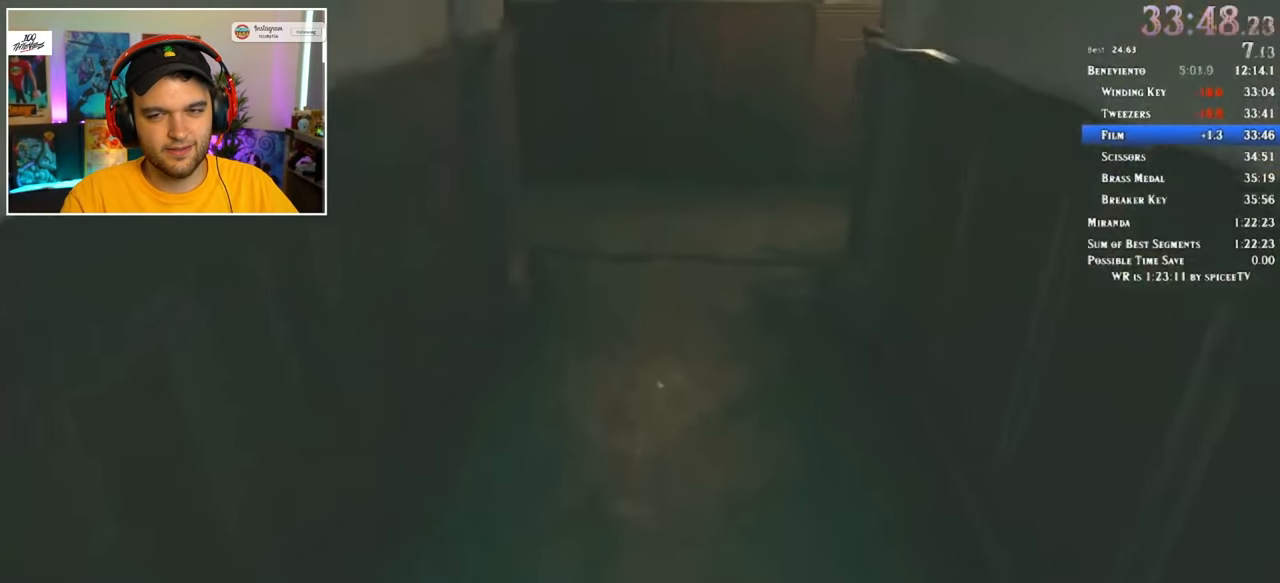
{"keys": ["shift", "w"], "mouse": [], "events": []}
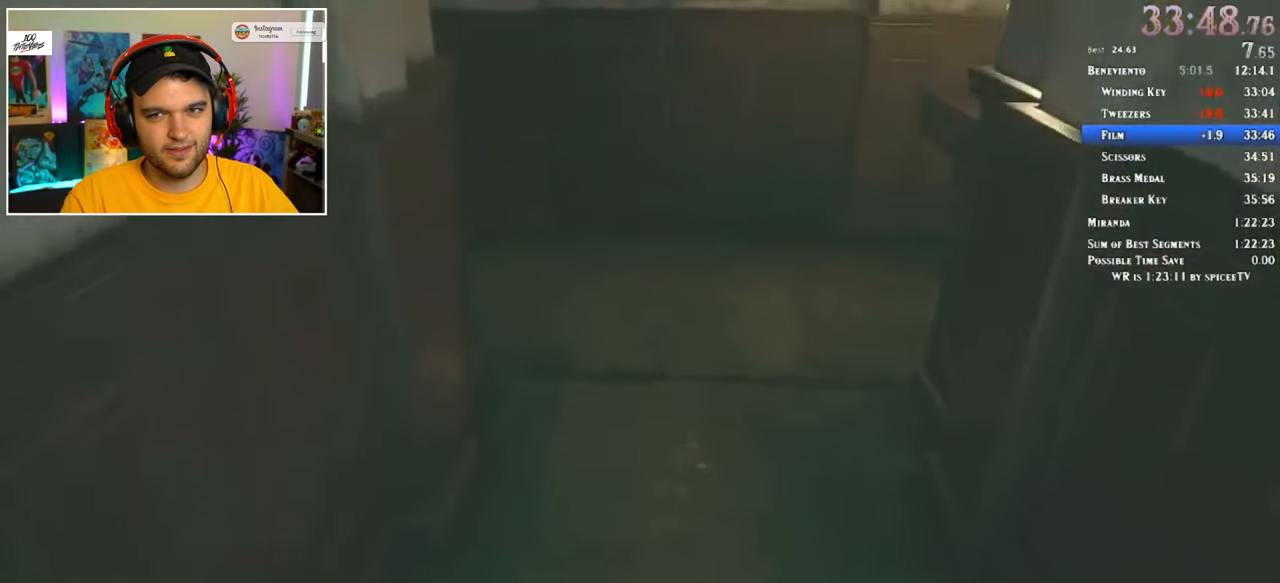
{"keys": ["shift", "w"], "mouse": [], "events": []}
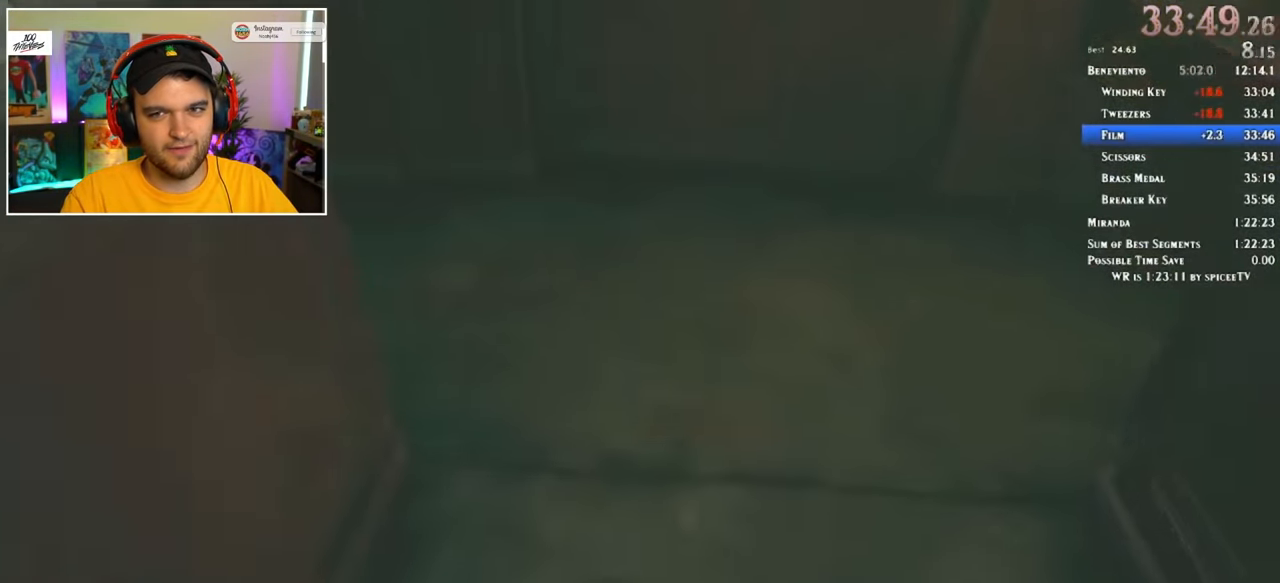
{"keys": ["shift", "w"], "mouse": [], "events": []}
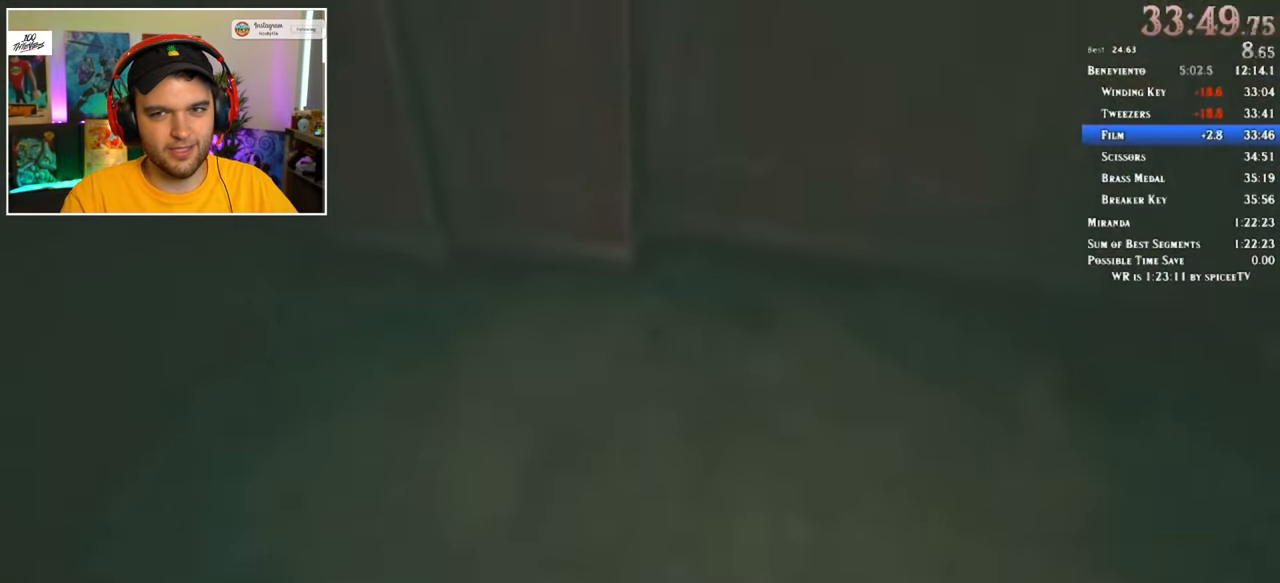
{"keys": ["shift", "w"], "mouse": [], "events": []}
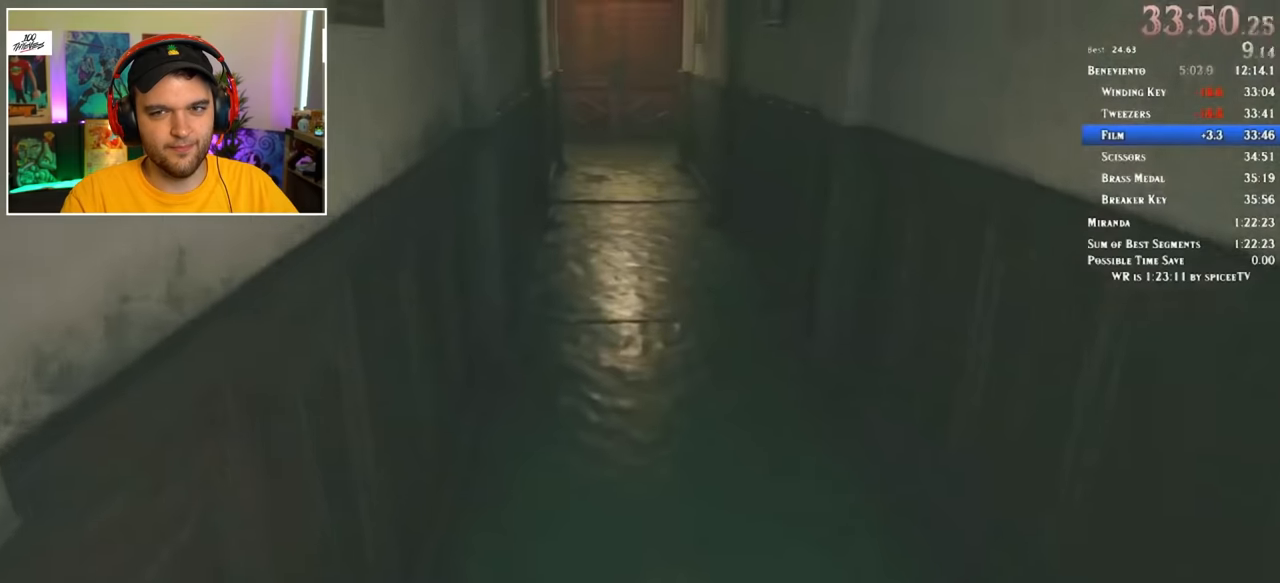
{"keys": ["shift", "w"], "mouse": [], "events": []}
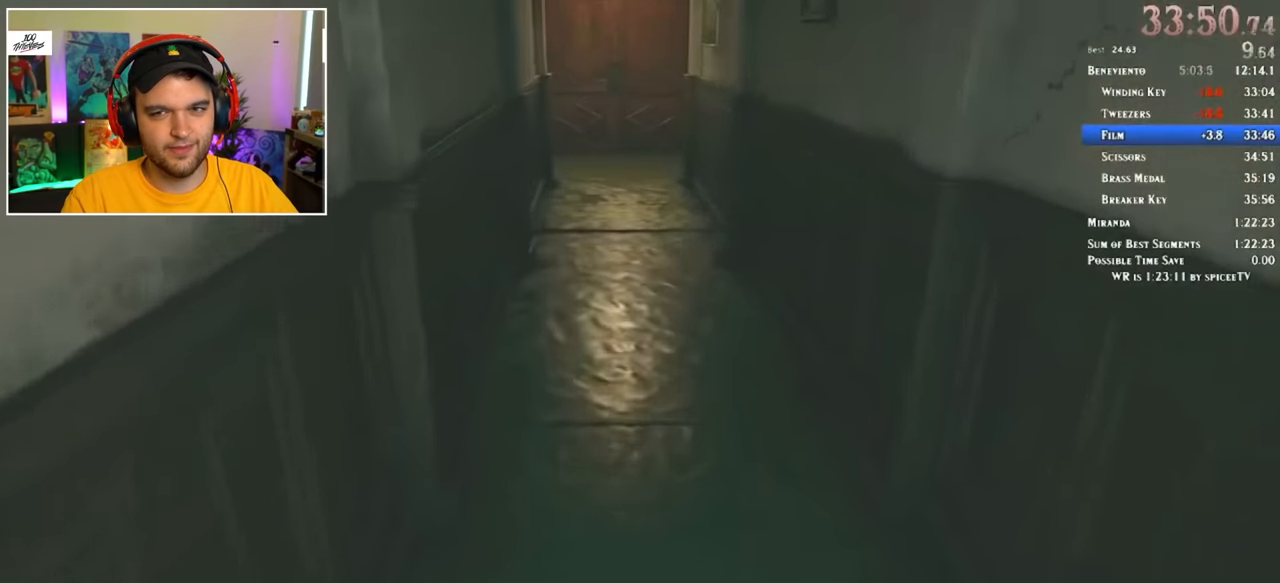
{"keys": ["shift", "w"], "mouse": [], "events": []}
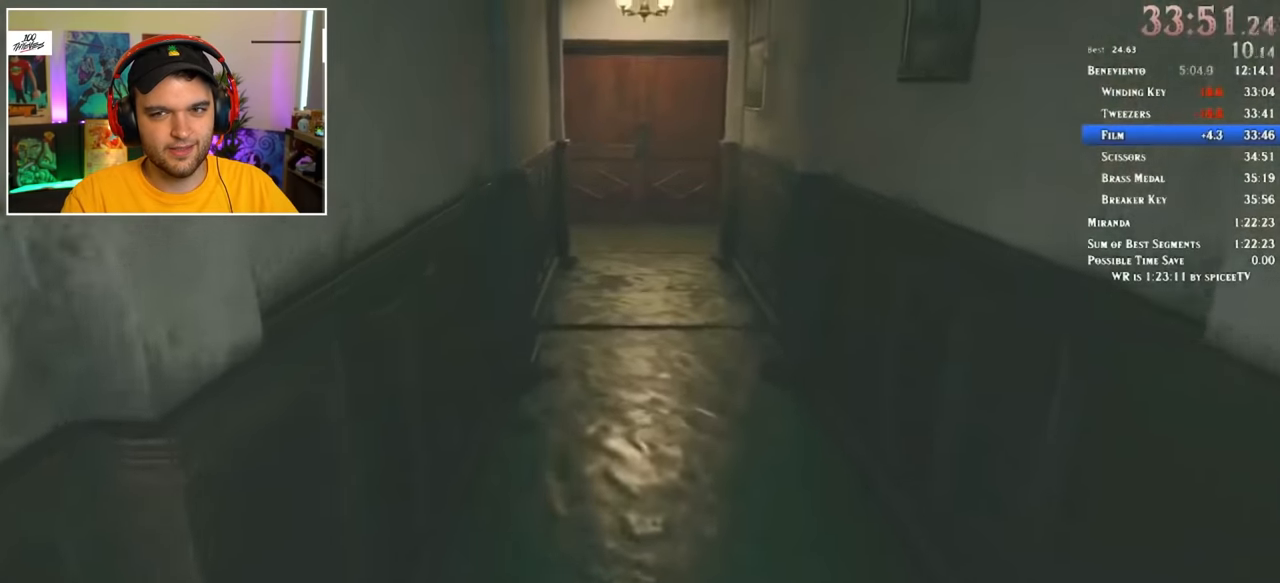
{"keys": ["shift", "w"], "mouse": [], "events": []}
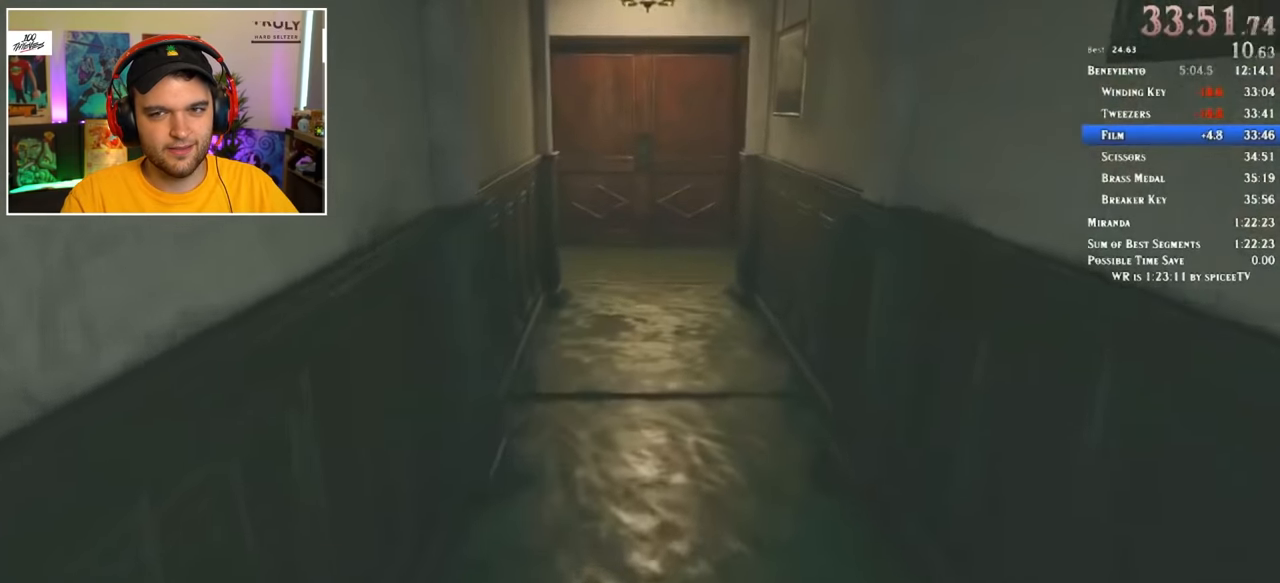
{"keys": ["shift", "w"], "mouse": [], "events": []}
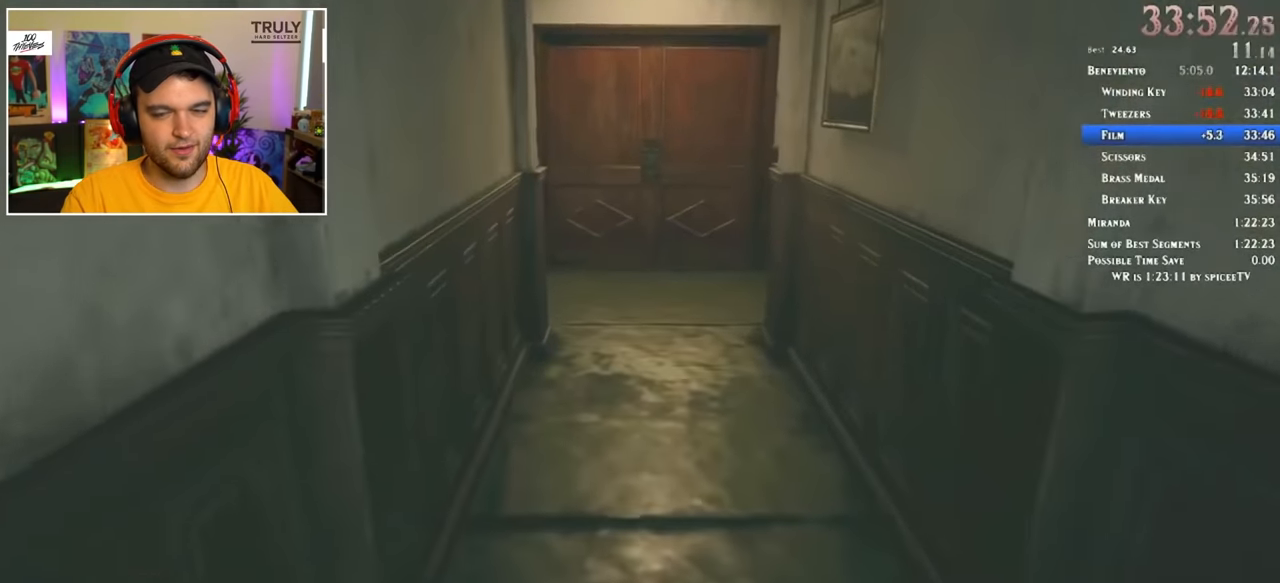
{"keys": ["shift", "w"], "mouse": [], "events": []}
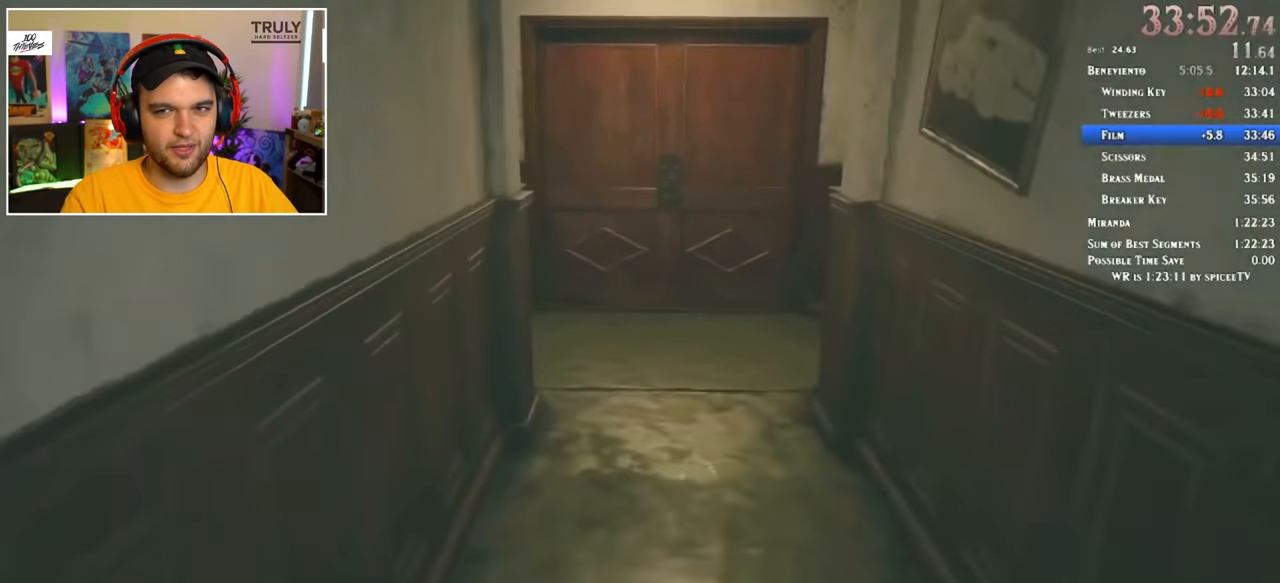
{"keys": ["shift", "w"], "mouse": [], "events": []}
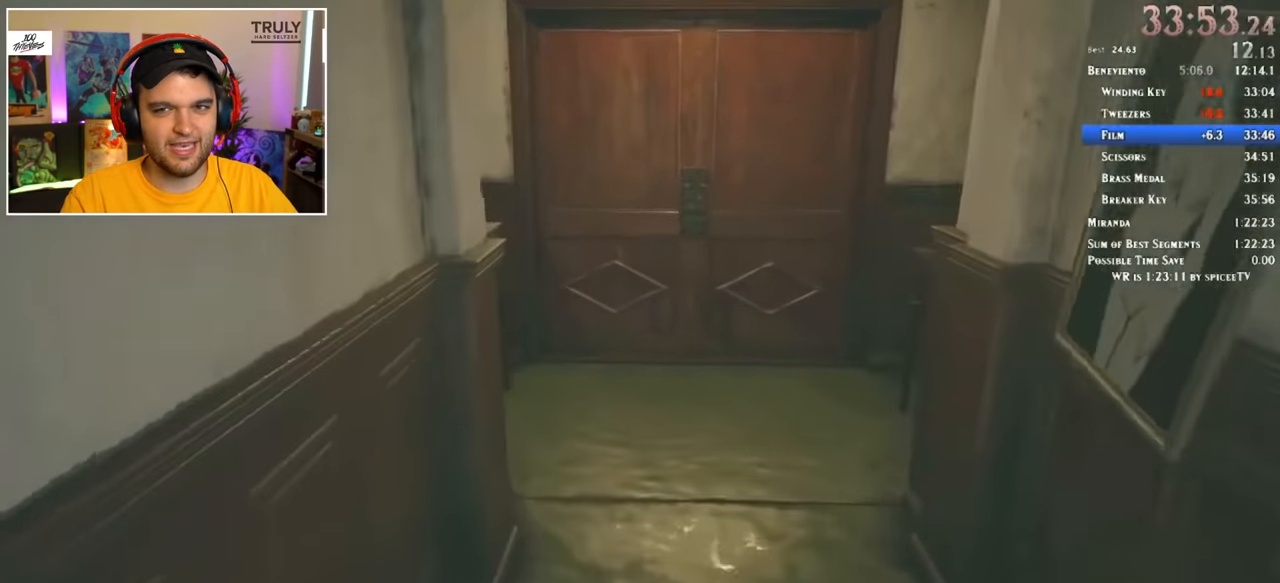
{"keys": ["shift", "w"], "mouse": [], "events": []}
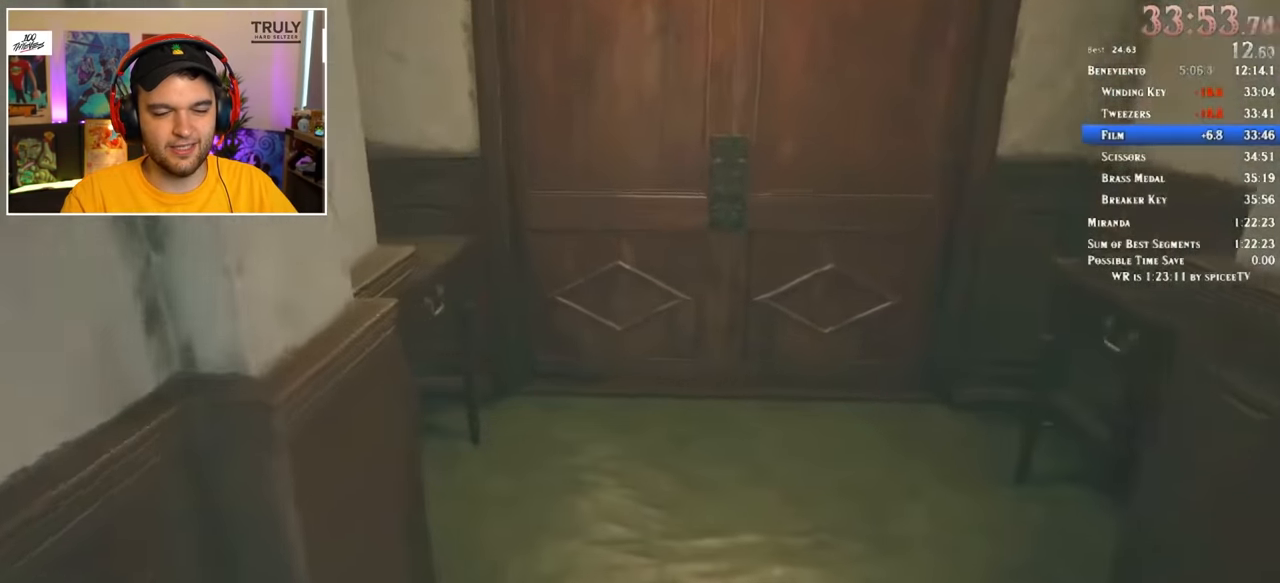
{"keys": ["shift", "w"], "mouse": [], "events": [[283, "f", "down"], [316, "f", "up"], [416, "f", "down"], [466, "f", "up"]]}
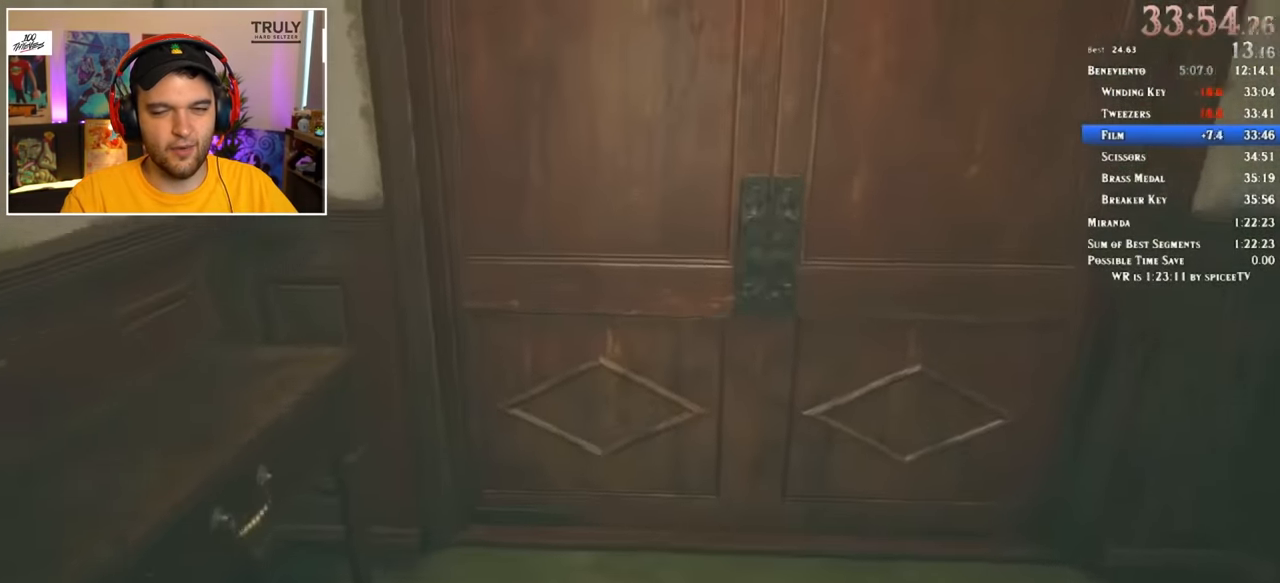
{"keys": ["shift", "w"], "mouse": [], "events": [[50, "f", "down"], [100, "f", "up"], [200, "f", "down"], [250, "f", "up"], [333, "f", "down"], [383, "f", "up"]]}
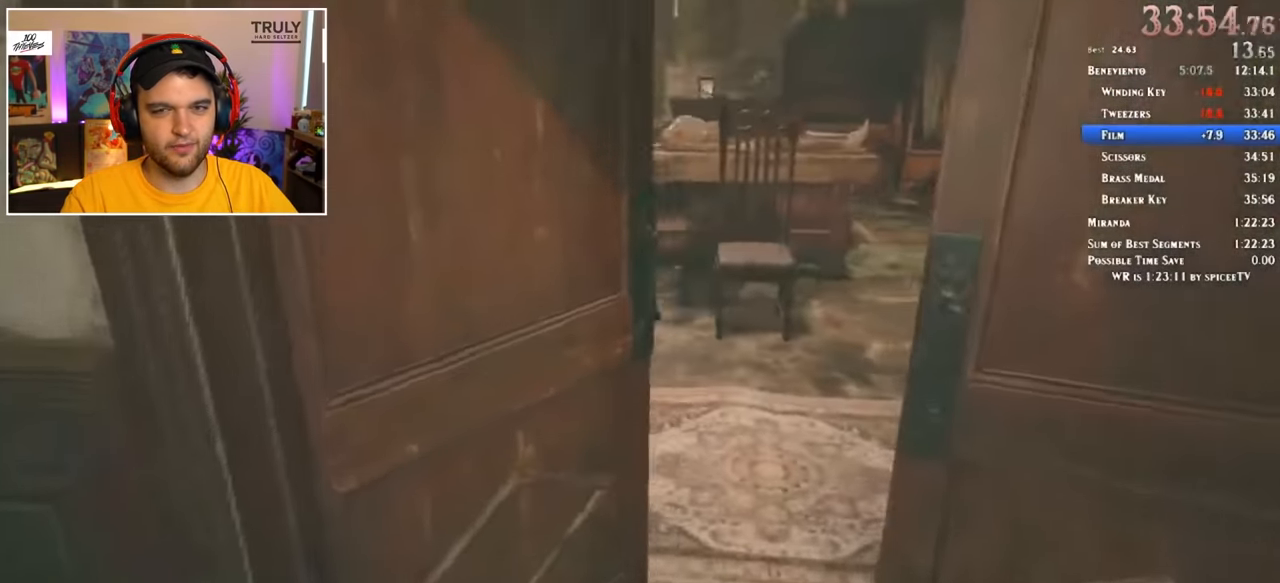
{"keys": ["shift", "w"], "mouse": [], "events": []}
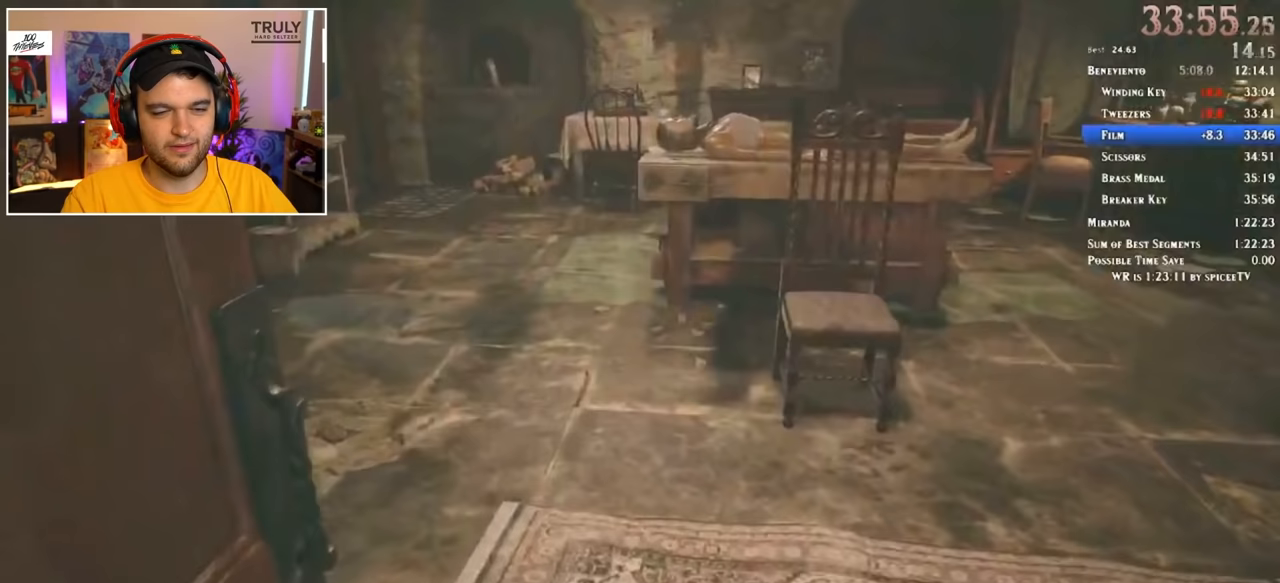
{"keys": ["shift", "w"], "mouse": [], "events": []}
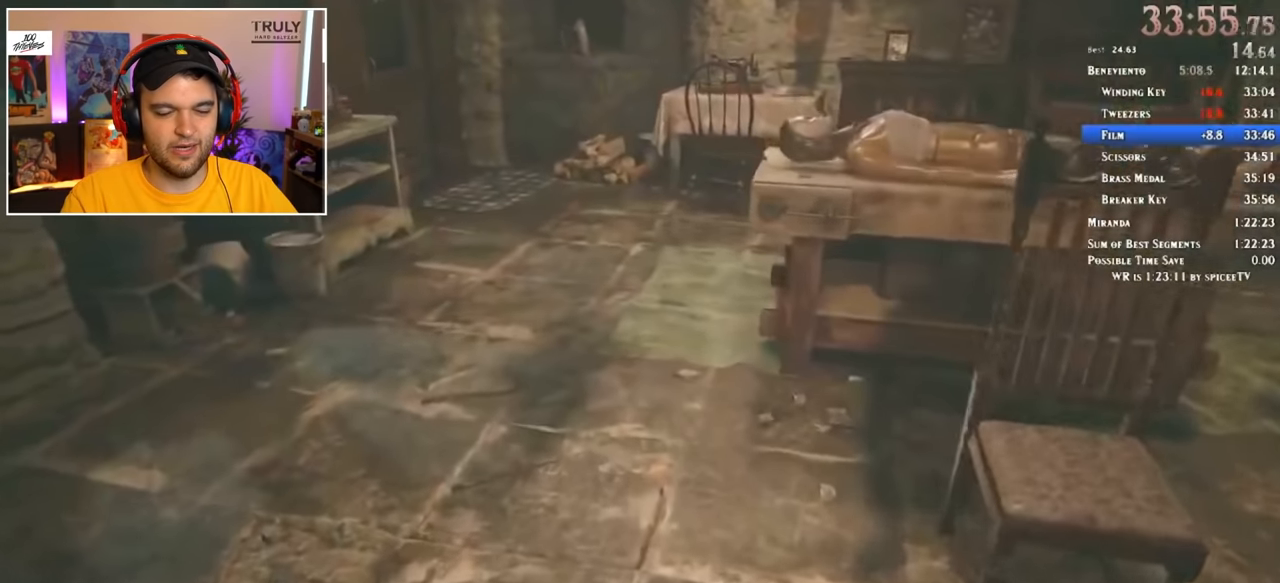
{"keys": ["shift", "w"], "mouse": [], "events": []}
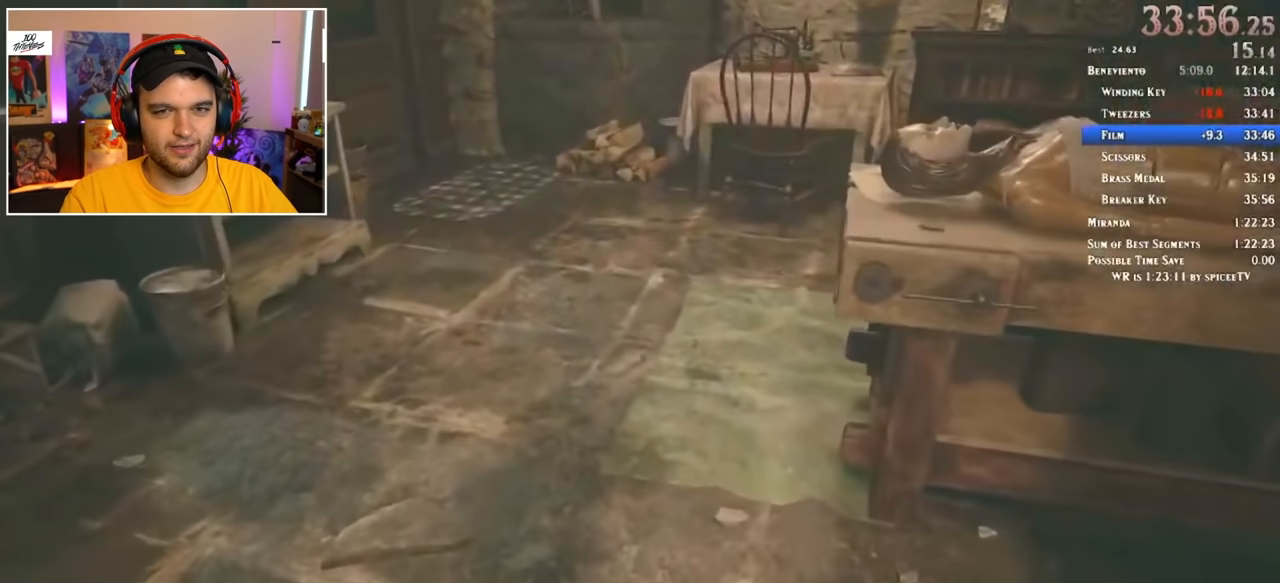
{"keys": ["shift", "w"], "mouse": [], "events": []}
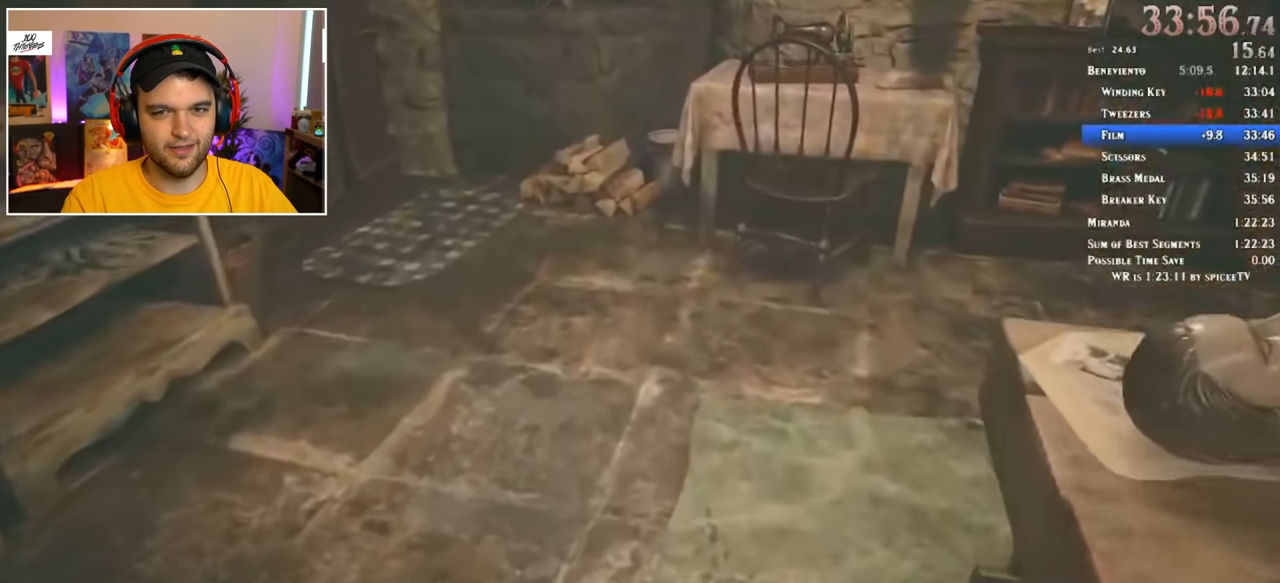
{"keys": ["a", "shift", "w"], "mouse": [], "events": [[483, "a", "down"]]}
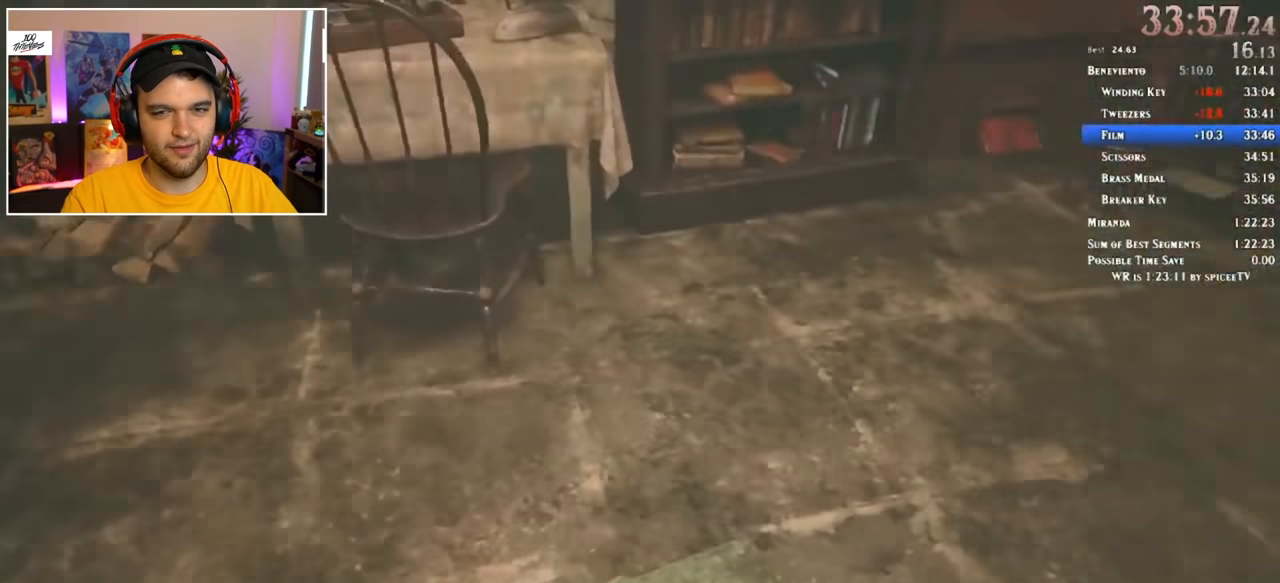
{"keys": ["a", "shift", "w"], "mouse": [], "events": []}
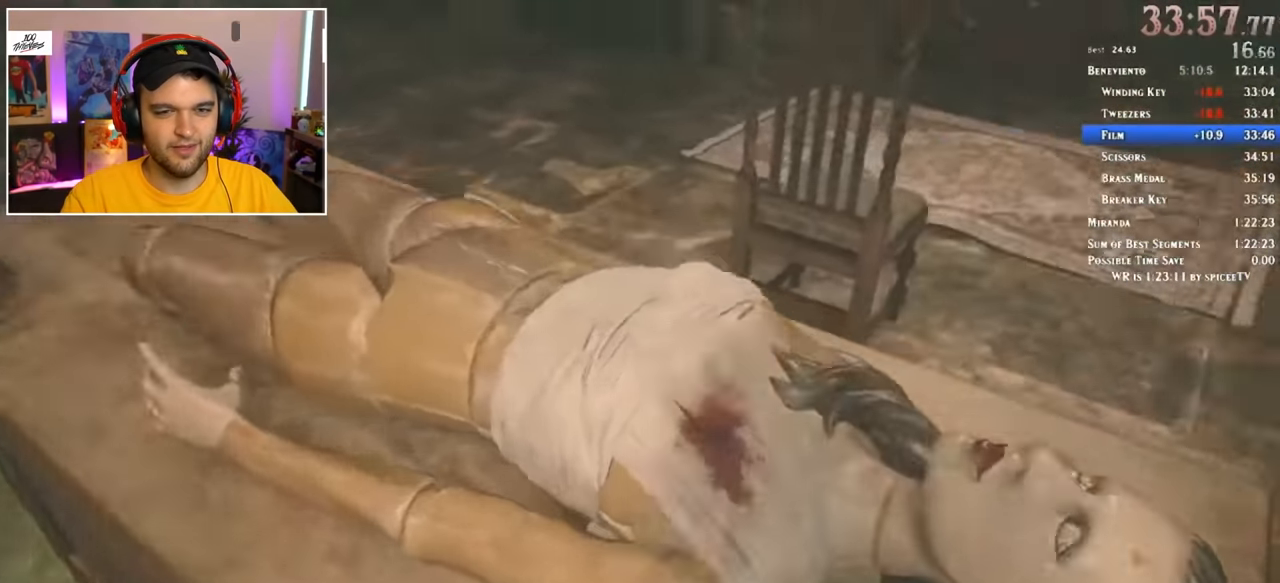
{"keys": [], "mouse": [], "events": [[50, "f", "down"], [83, "a", "up"], [83, "f", "up"], [83, "shift", "up"], [83, "w", "up"], [183, "f", "down"], [233, "f", "up"], [283, "f", "down"], [317, "f", "up"]]}
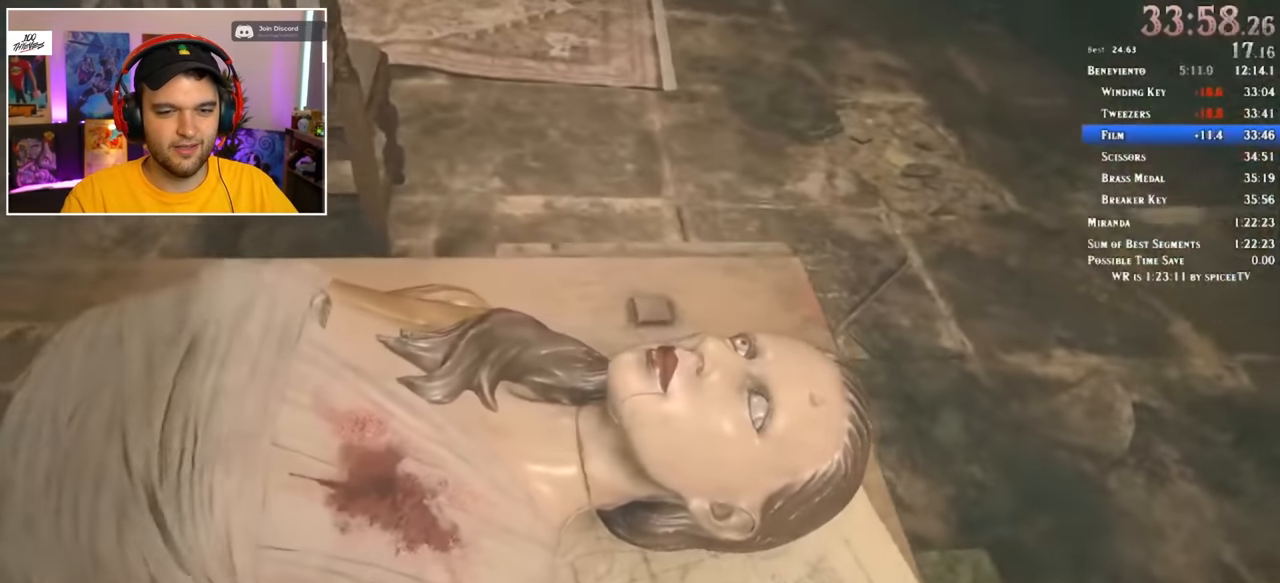
{"keys": ["a"], "mouse": [], "events": [[100, "a", "down"]]}
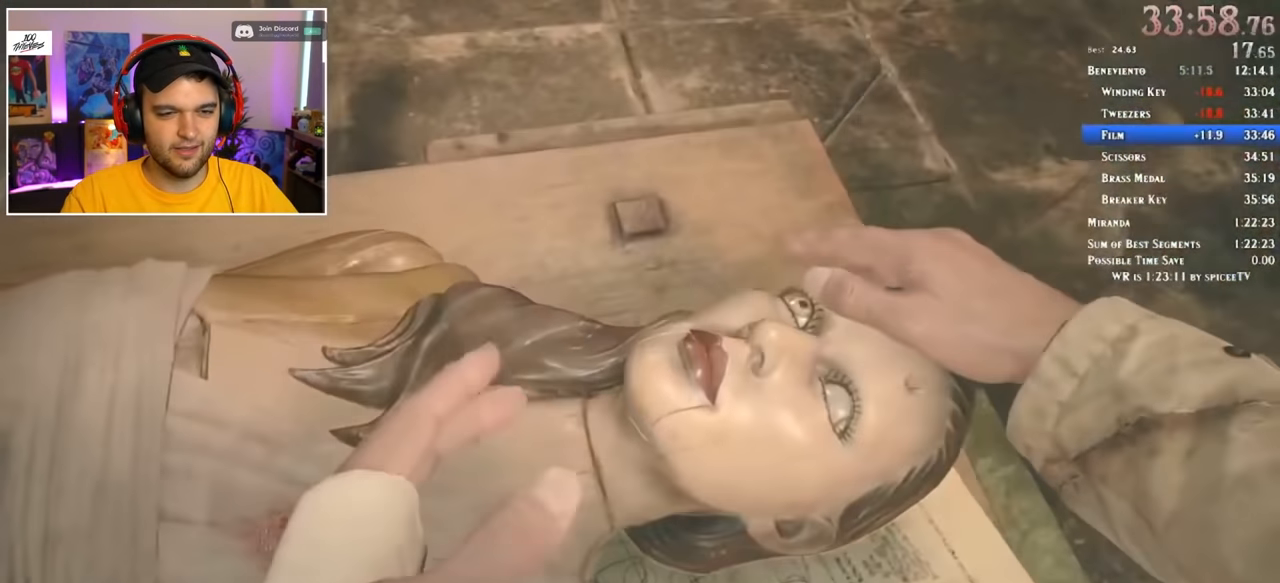
{"keys": ["a"], "mouse": [], "events": []}
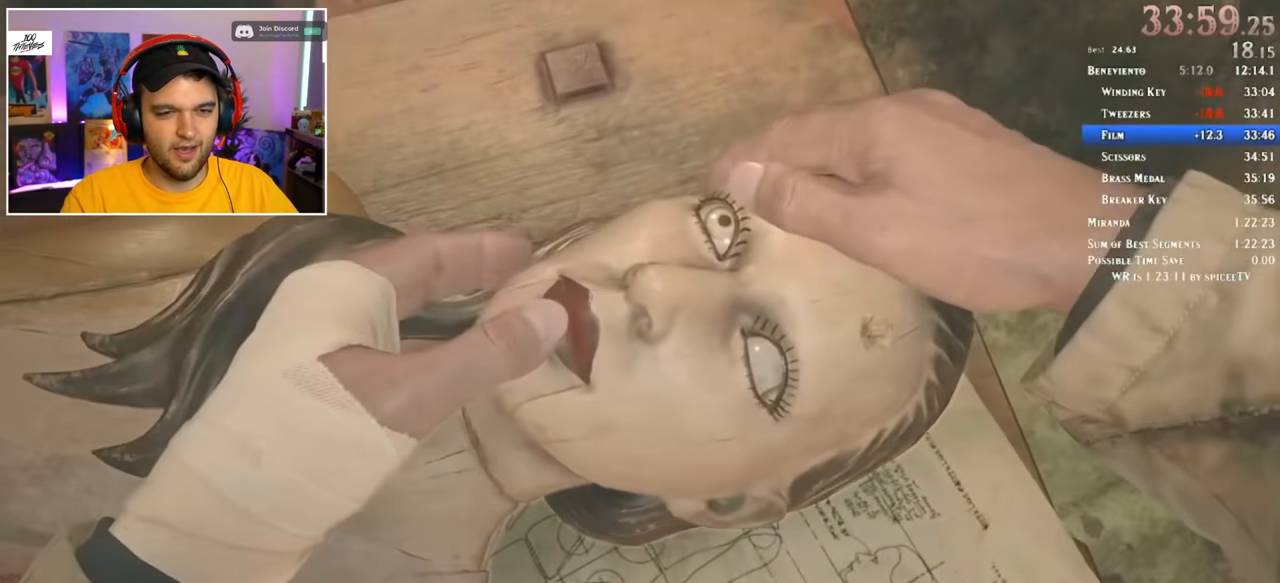
{"keys": ["a"], "mouse": [], "events": []}